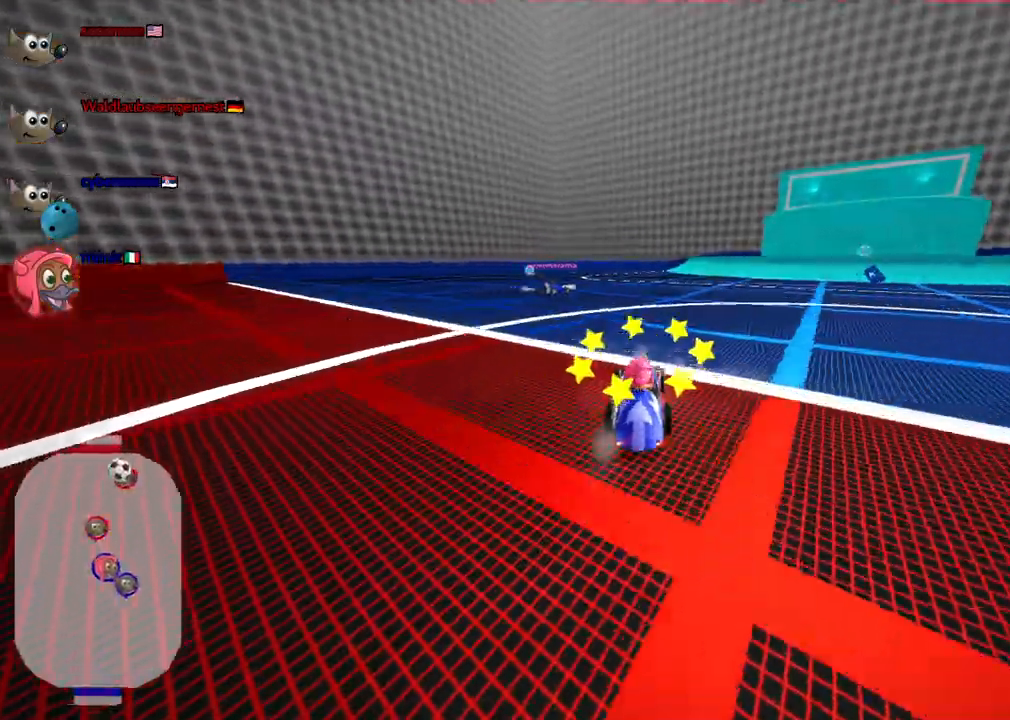
Gameplay with keyboard; each line is a JSON object with the keys held at the frame after it. "events" lists presses ("down") and releases ("up") of ".", "/", "alt_r", "b", "c", "comma", "ctrl_r", "d", "down", "f", "g", "h", "j", "k", "l", "left", "m", "n", "quote", "return", "right", "semicolon", "shift_r", "space", "super", "up" and "v" between this image and that frame as [ms after this image, input, new state], when the widget could be followed in between. No other keys are recorded. Mouse input is not recorded.
{"keys": ["left", "up"]}
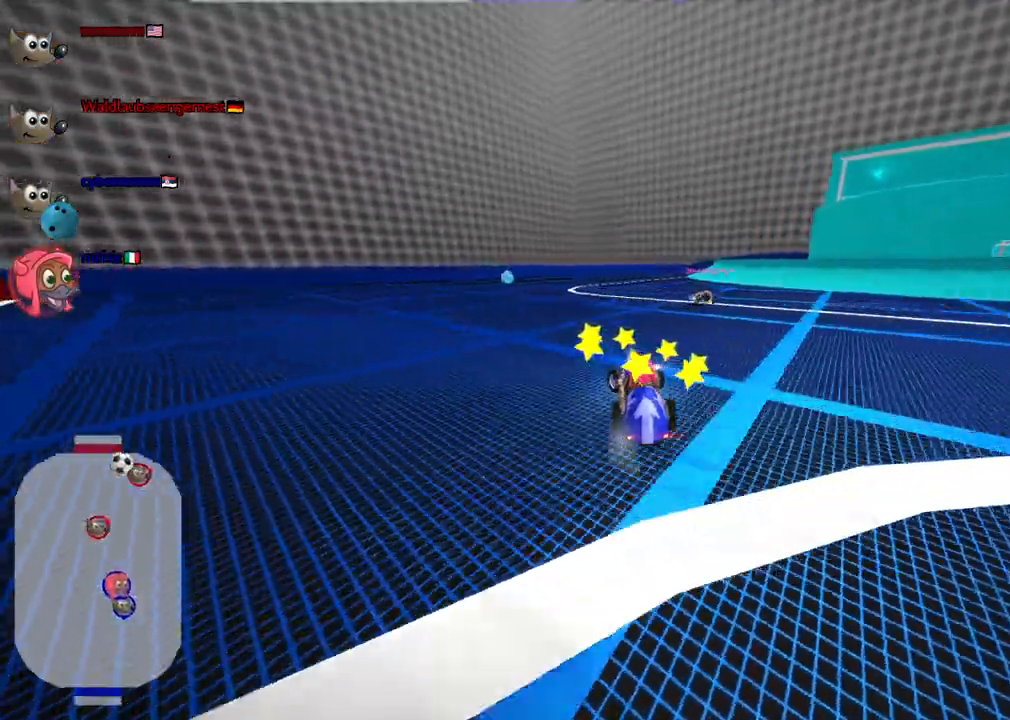
{"keys": ["up"], "events": [[50, "left", "up"]]}
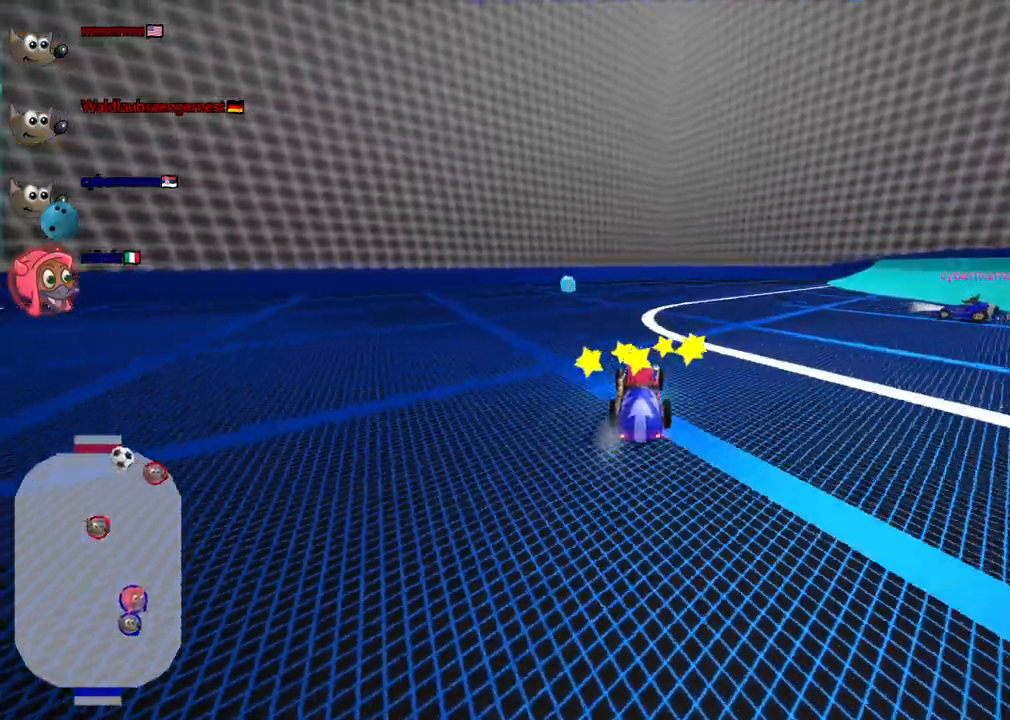
{"keys": ["left", "up"], "events": [[117, "left", "down"], [350, "left", "up"], [500, "left", "down"]]}
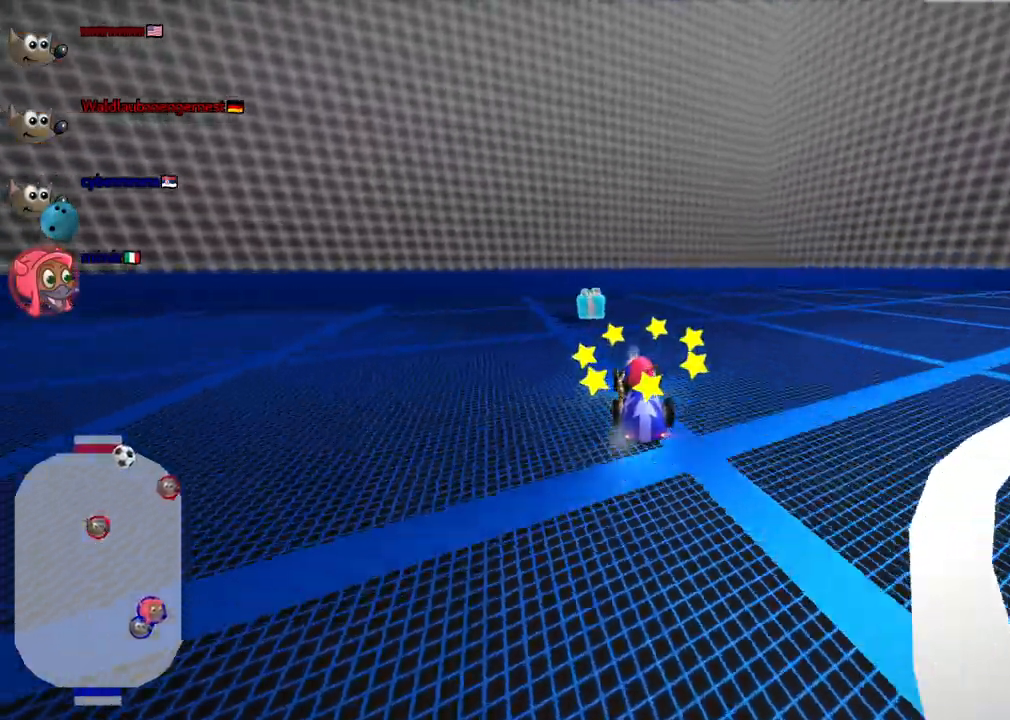
{"keys": ["left", "up"], "events": [[50, "m", "down"], [233, "m", "up"]]}
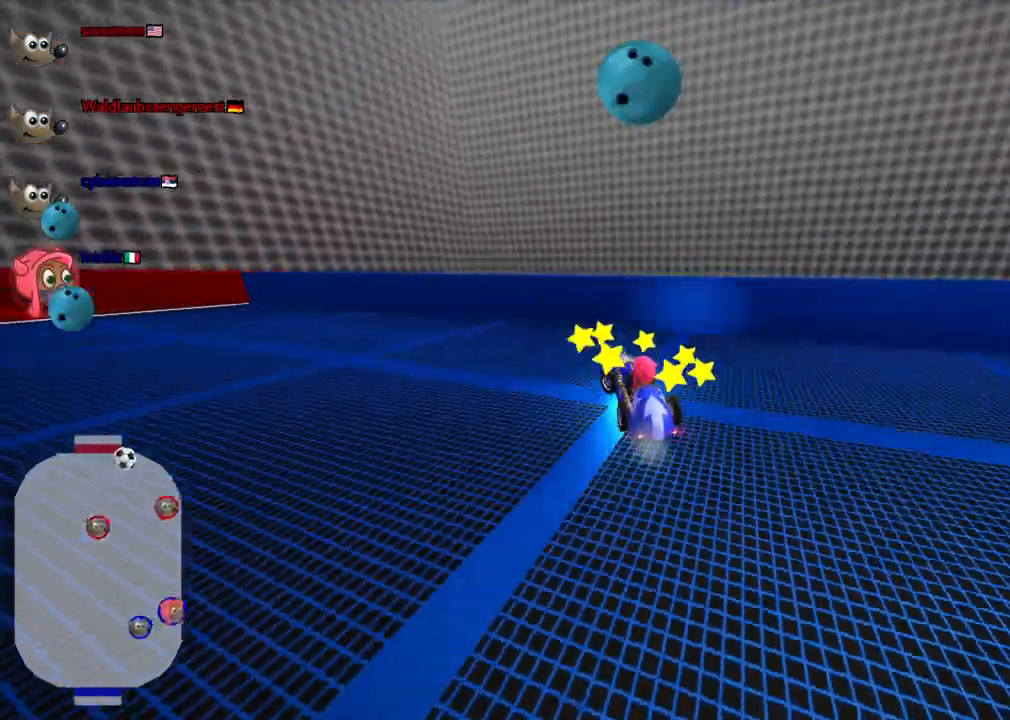
{"keys": ["up"], "events": [[433, "left", "up"]]}
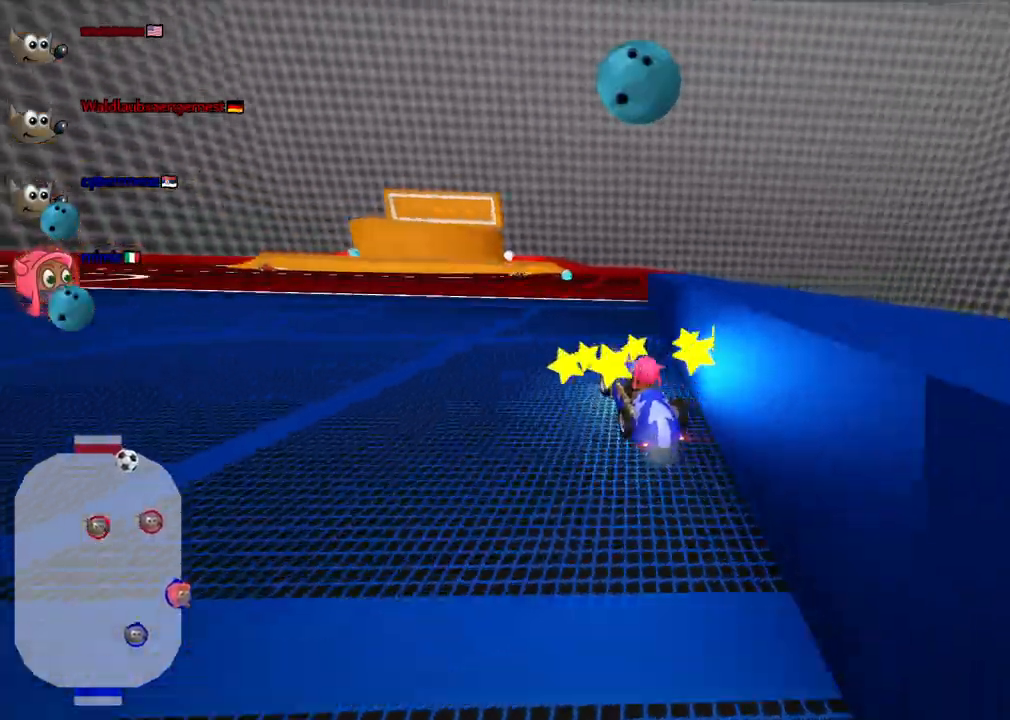
{"keys": ["right", "up"], "events": [[450, "right", "down"]]}
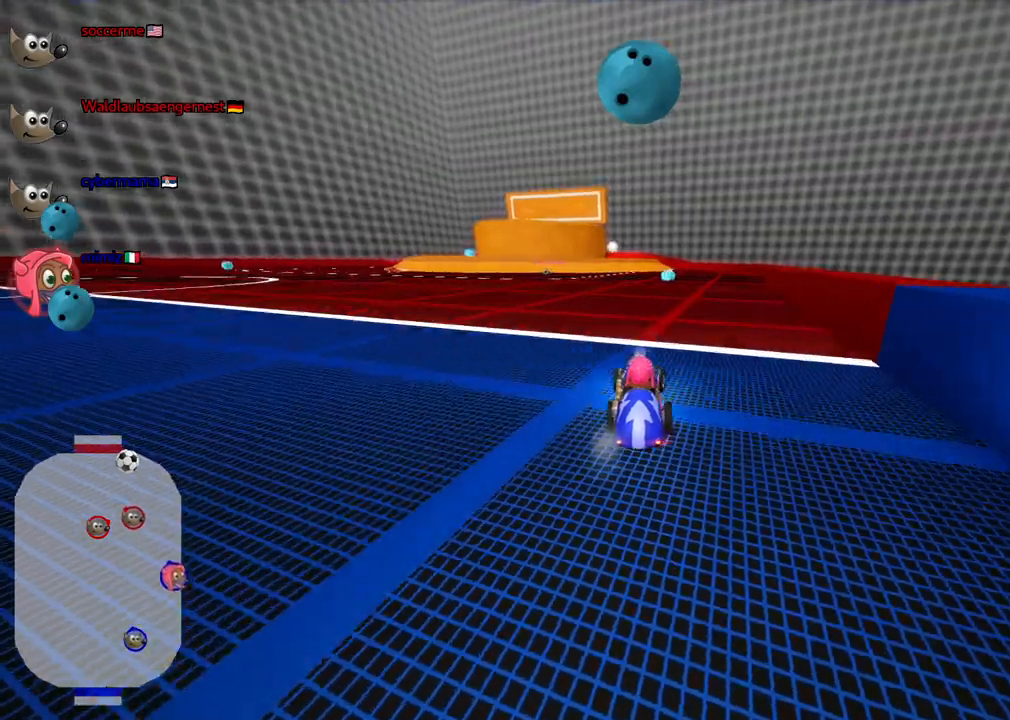
{"keys": ["right", "up"], "events": [[150, "right", "up"], [483, "right", "down"]]}
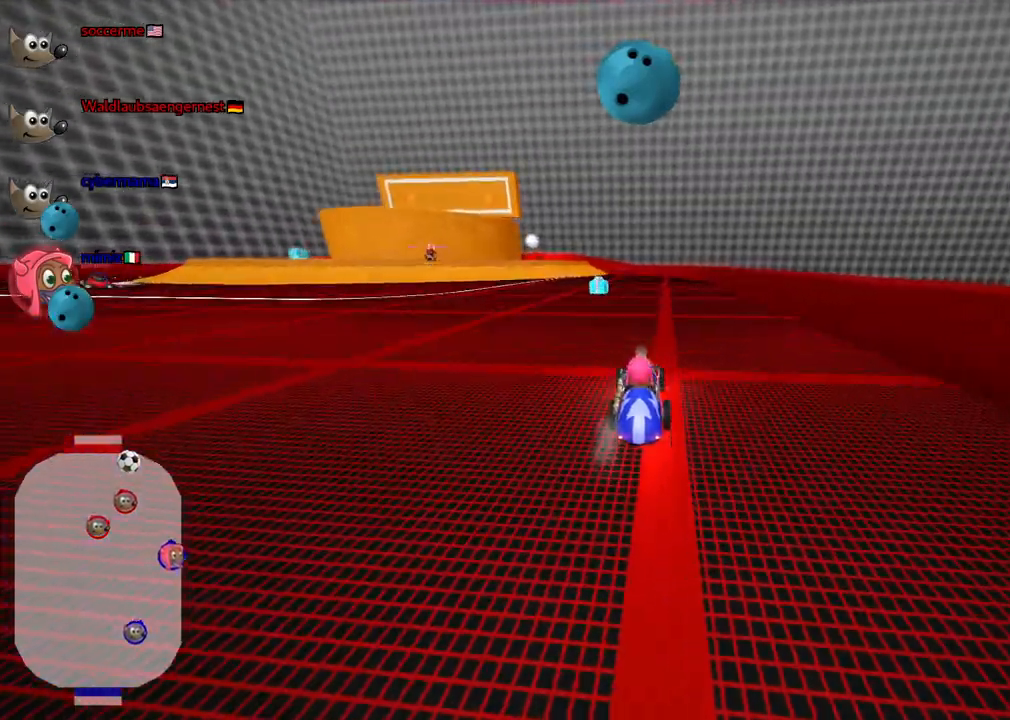
{"keys": ["left", "up"], "events": [[167, "right", "up"], [350, "left", "down"]]}
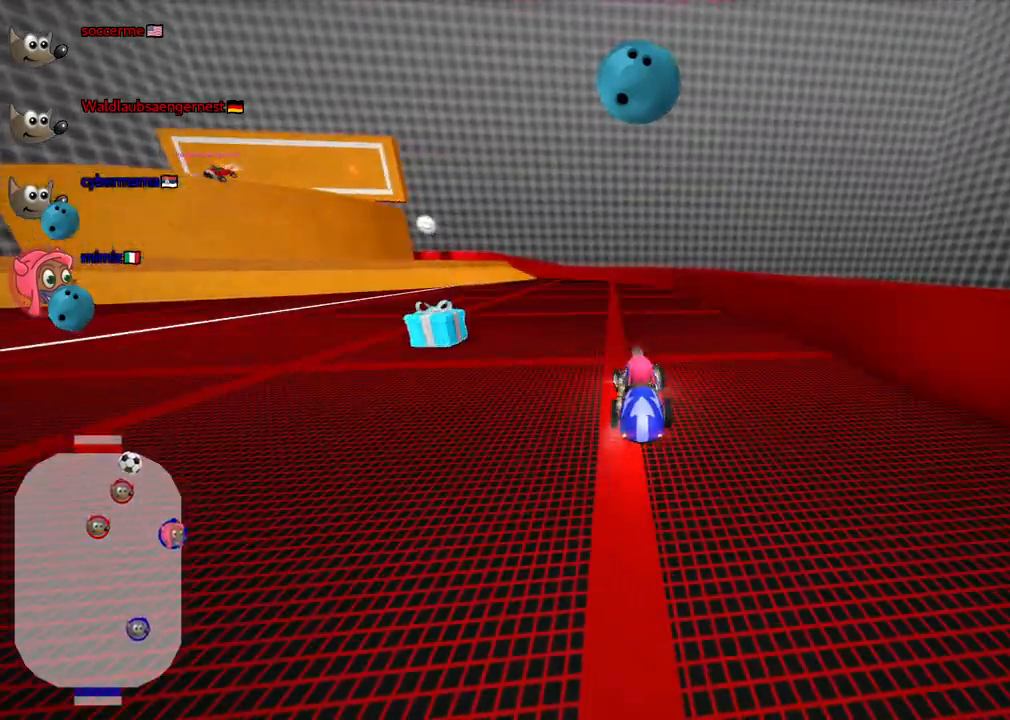
{"keys": [], "events": [[133, "up", "up"], [183, "left", "up"]]}
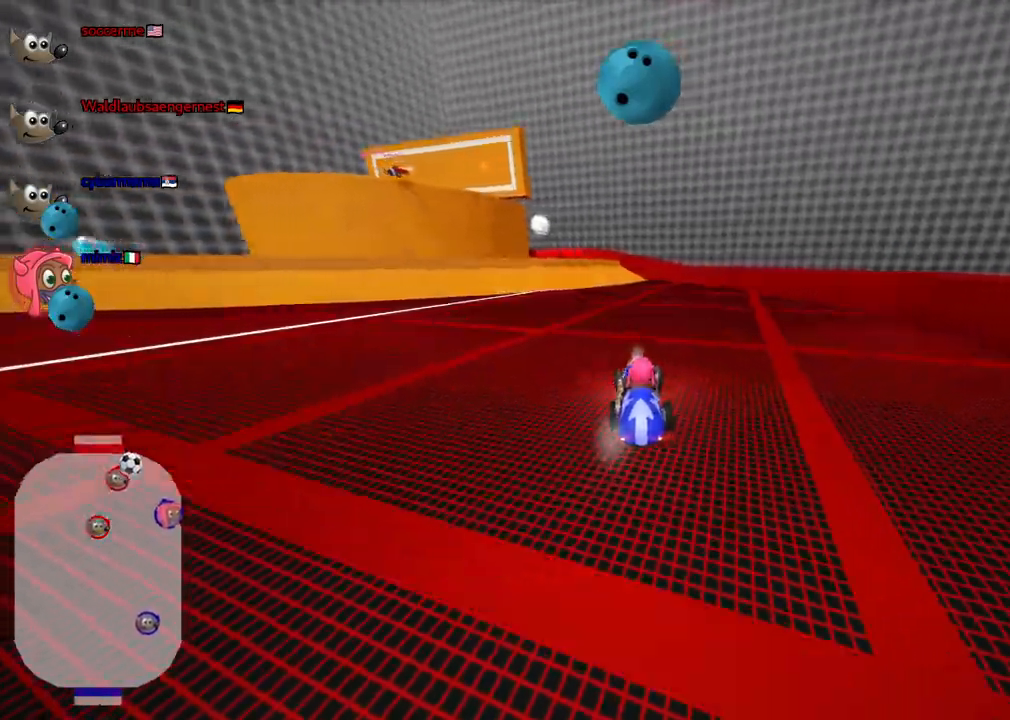
{"keys": ["down", "left"], "events": [[383, "left", "down"], [483, "down", "down"]]}
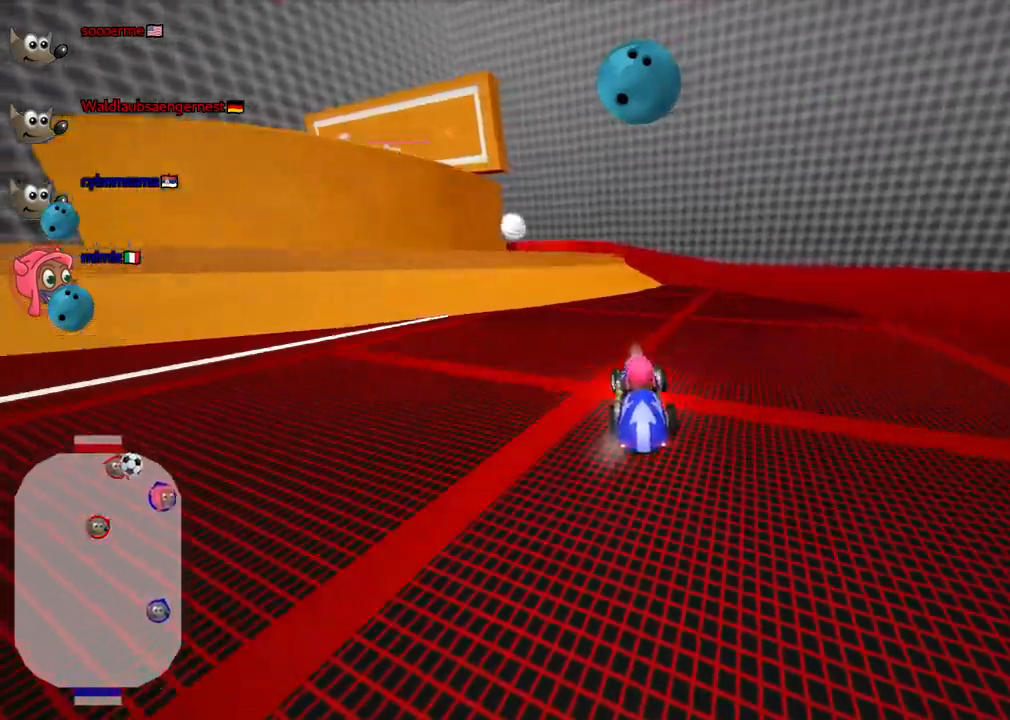
{"keys": ["down"], "events": [[83, "left", "up"]]}
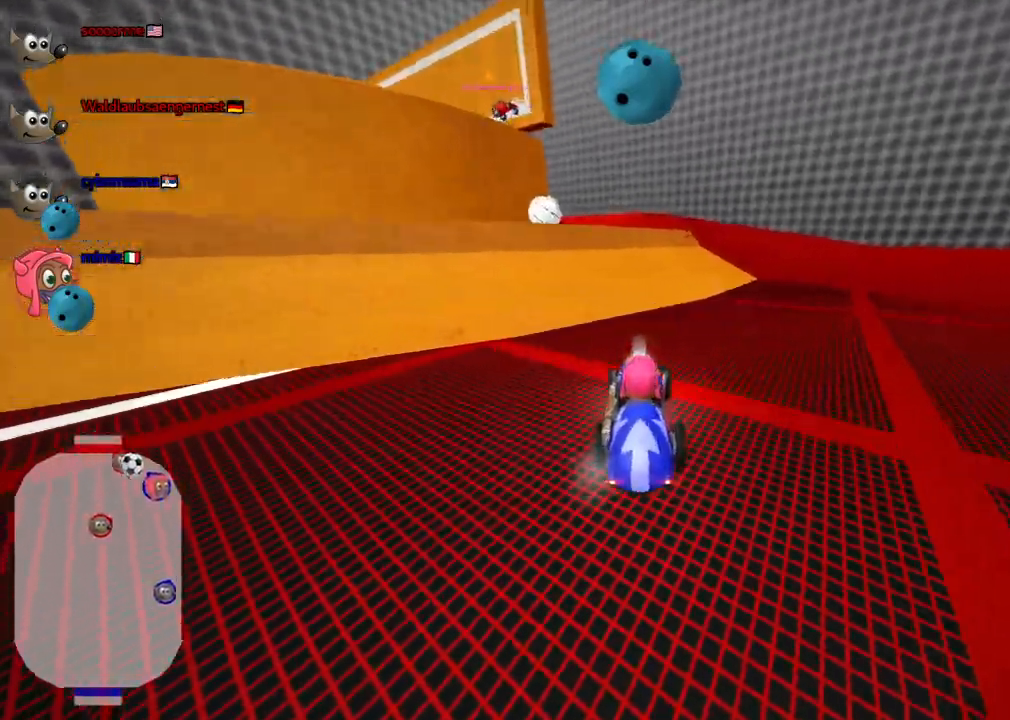
{"keys": ["down"], "events": []}
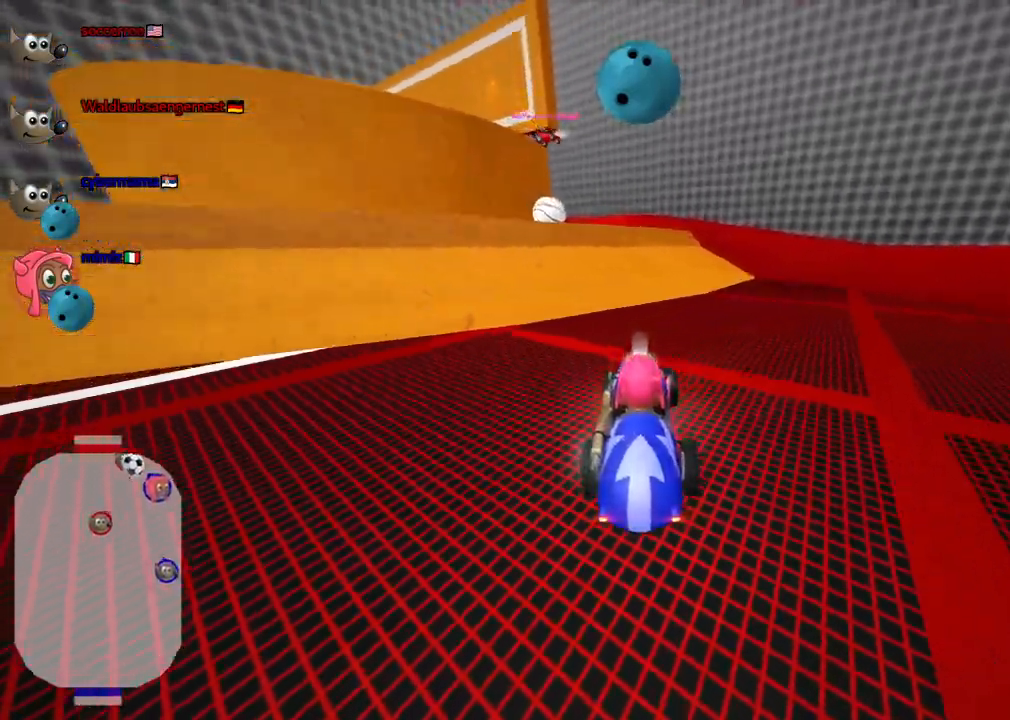
{"keys": [], "events": [[117, "down", "up"]]}
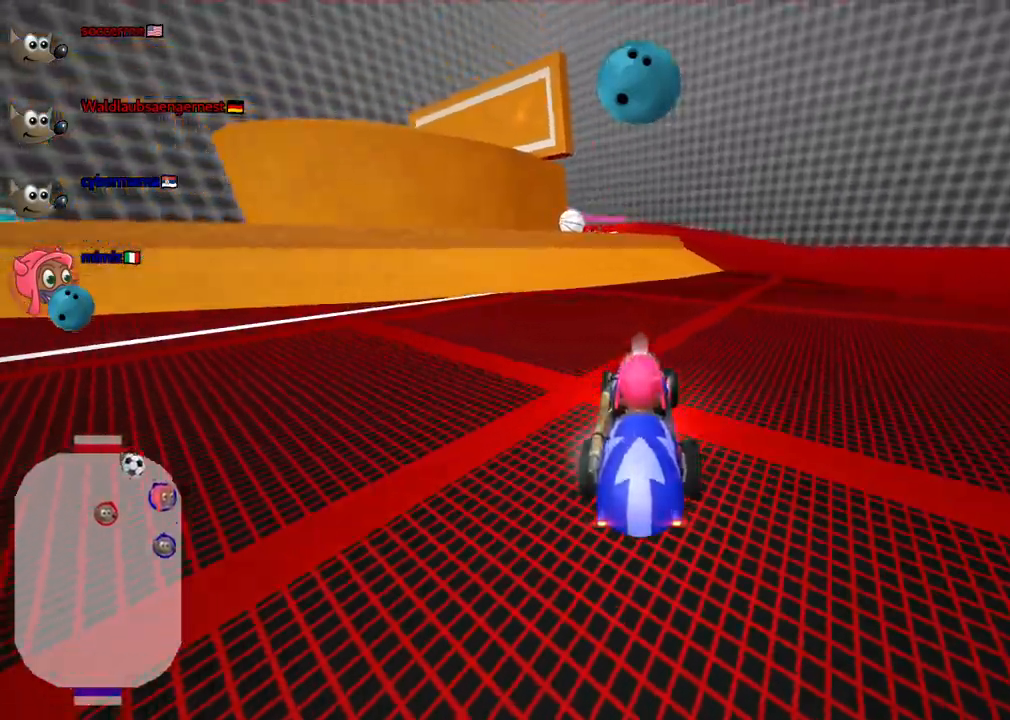
{"keys": ["down"], "events": [[467, "down", "down"]]}
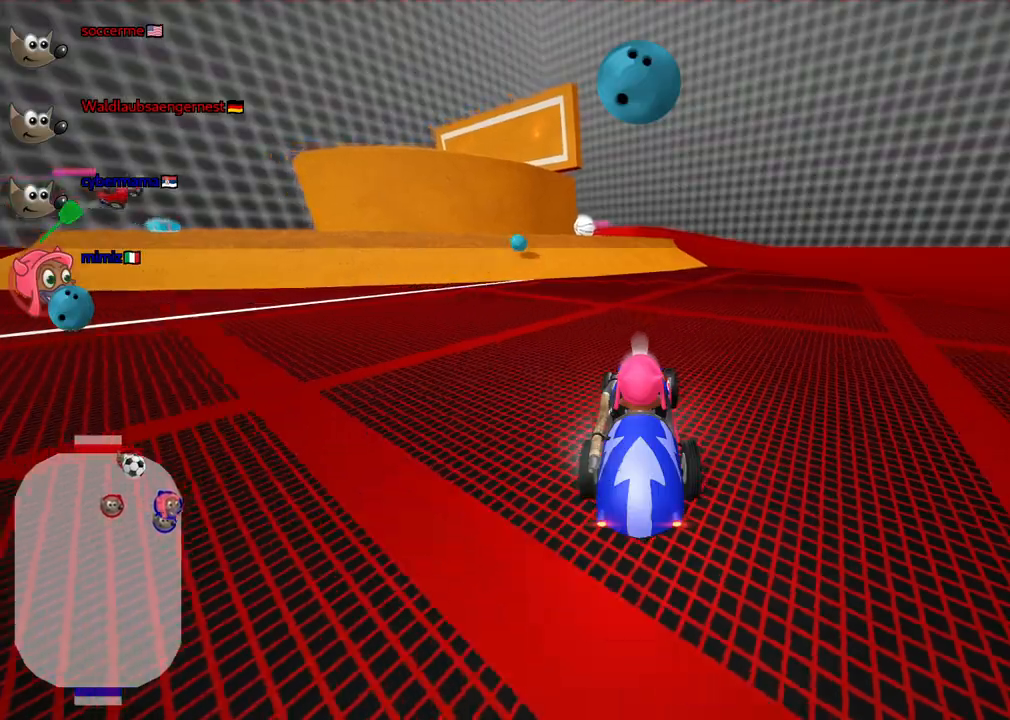
{"keys": ["up"], "events": [[67, "right", "down"], [150, "down", "up"], [150, "right", "up"], [433, "up", "down"]]}
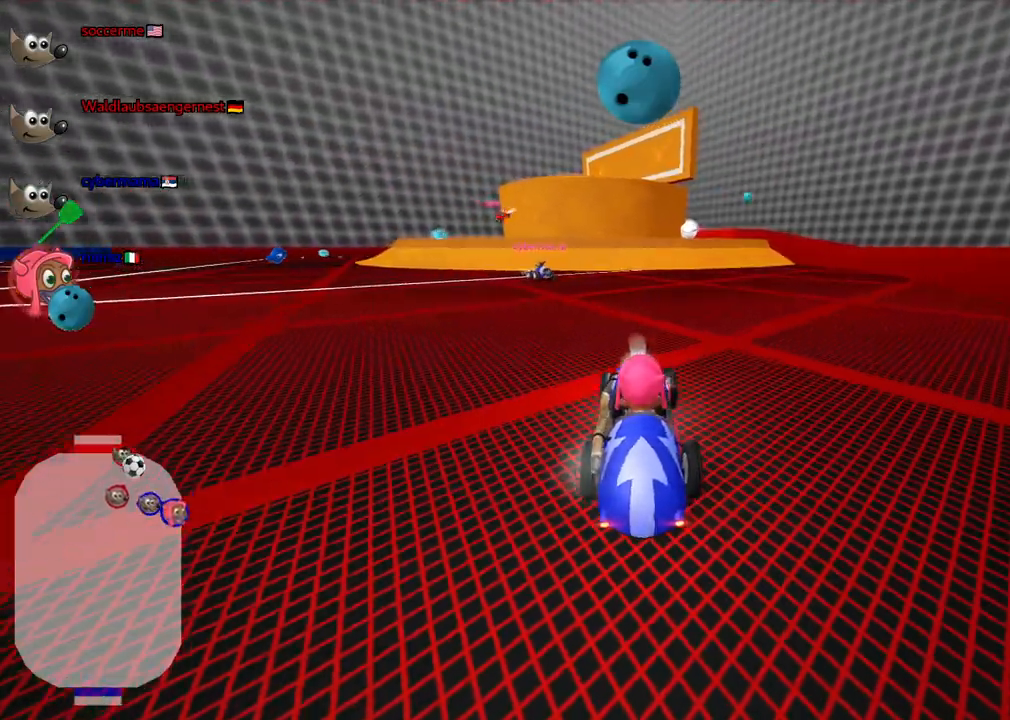
{"keys": [], "events": [[300, "up", "up"]]}
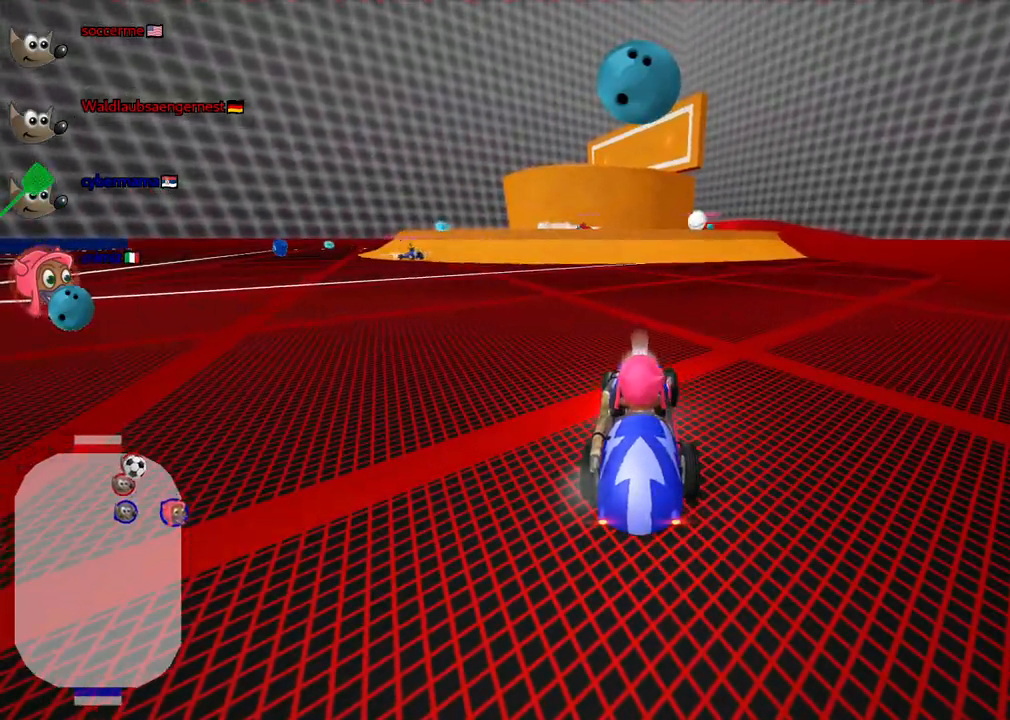
{"keys": [], "events": []}
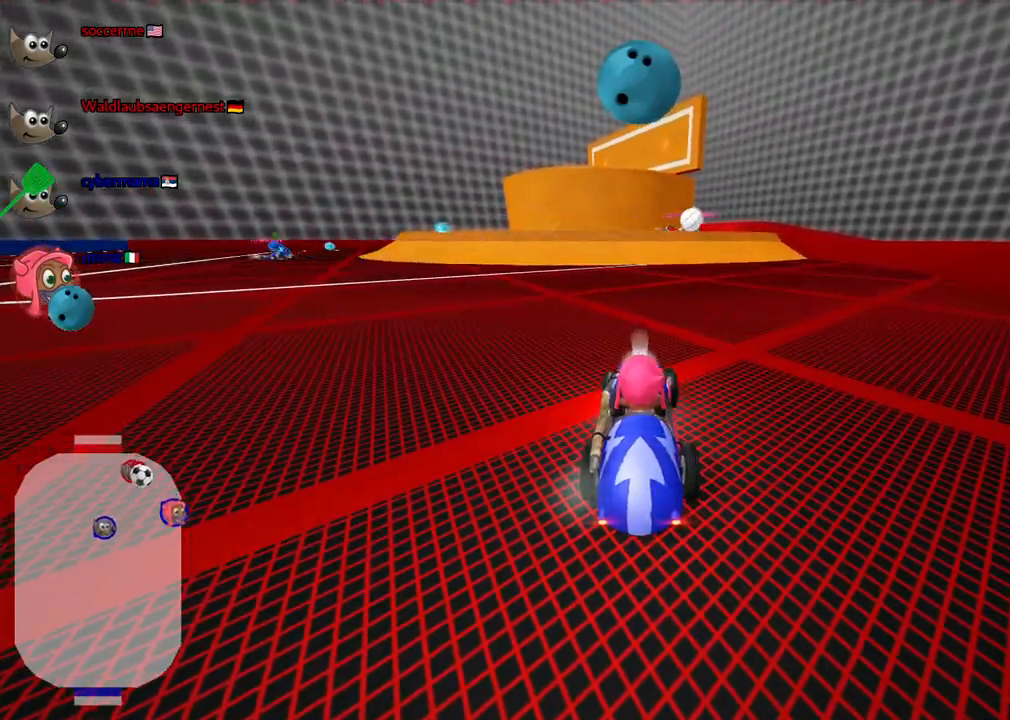
{"keys": ["up"], "events": [[17, "n", "down"], [17, "up", "down"], [300, "n", "up"], [300, "right", "down"], [433, "right", "up"]]}
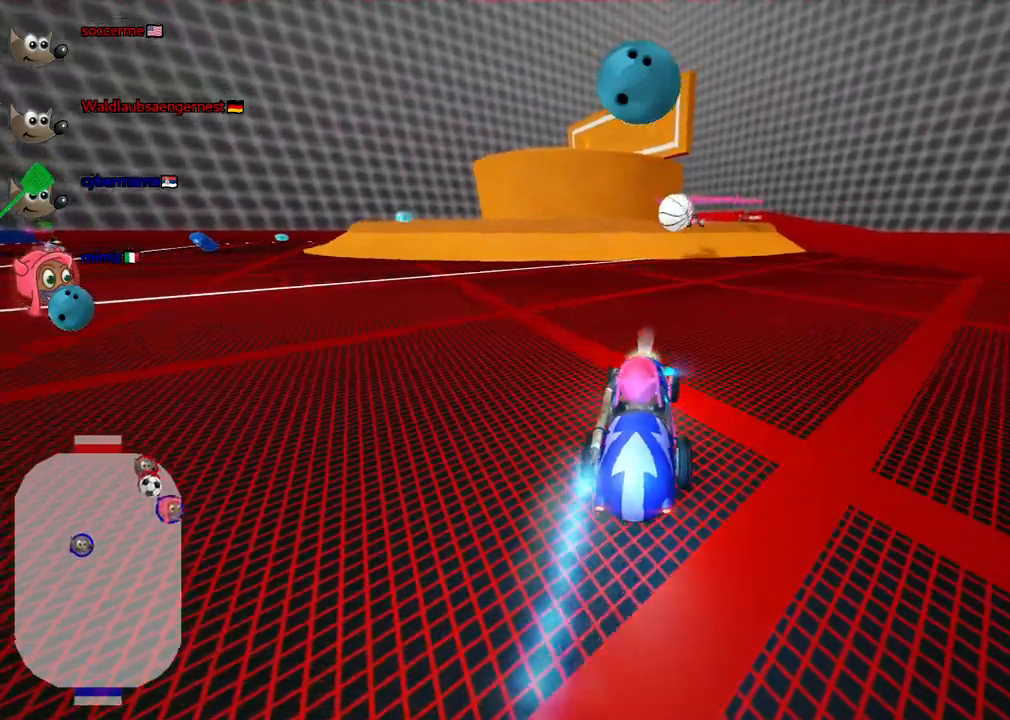
{"keys": ["space", "up"], "events": [[33, "right", "down"], [117, "right", "up"], [267, "left", "down"], [367, "left", "up"], [450, "space", "down"]]}
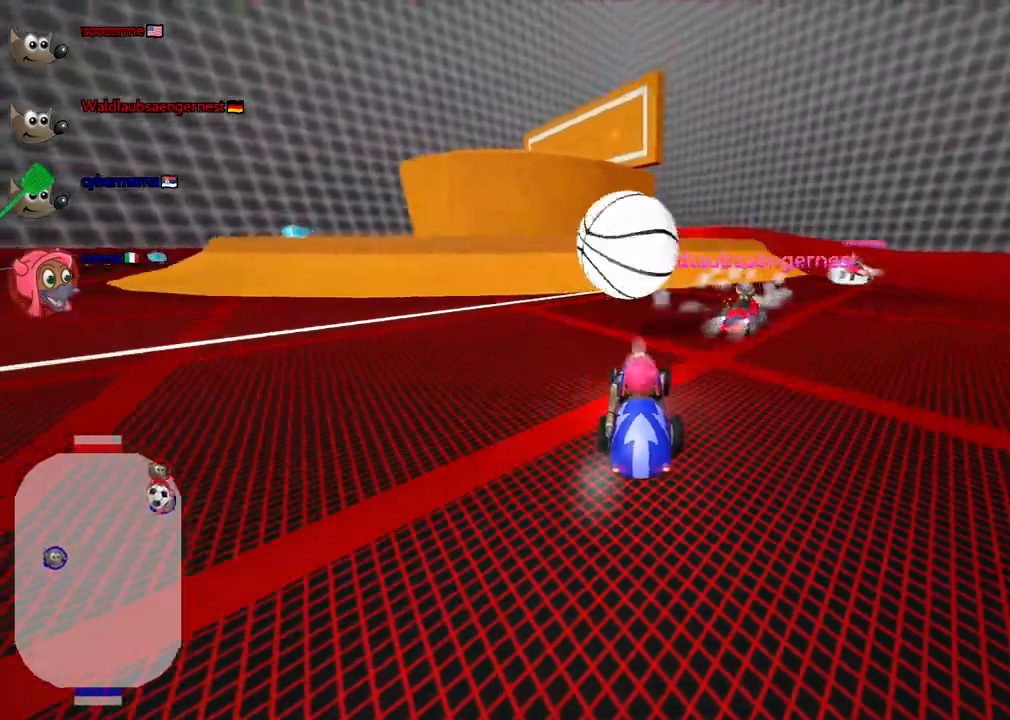
{"keys": ["left", "up"], "events": [[100, "space", "up"], [150, "left", "down"], [233, "m", "down"], [433, "m", "up"]]}
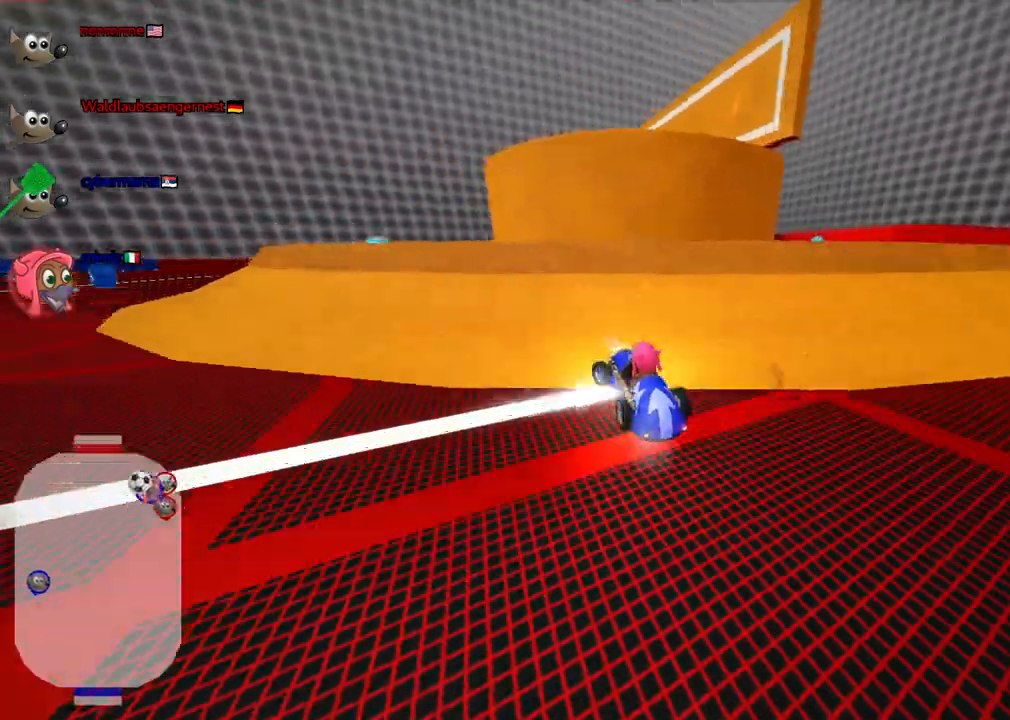
{"keys": ["up"], "events": [[17, "up", "up"], [283, "up", "down"], [350, "left", "up"]]}
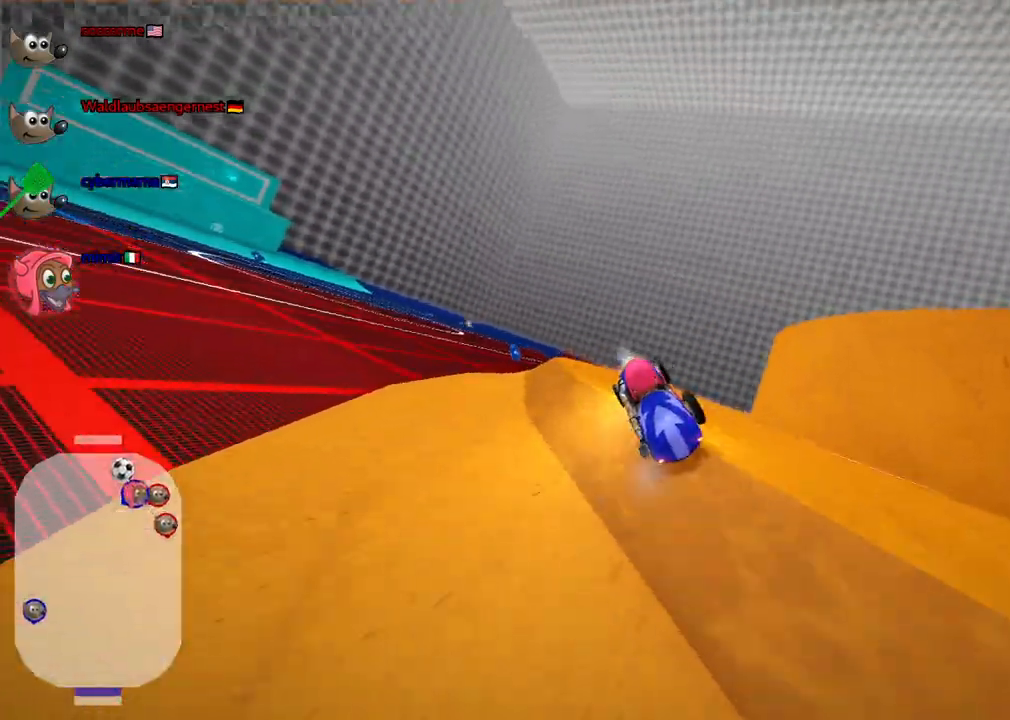
{"keys": ["up"], "events": []}
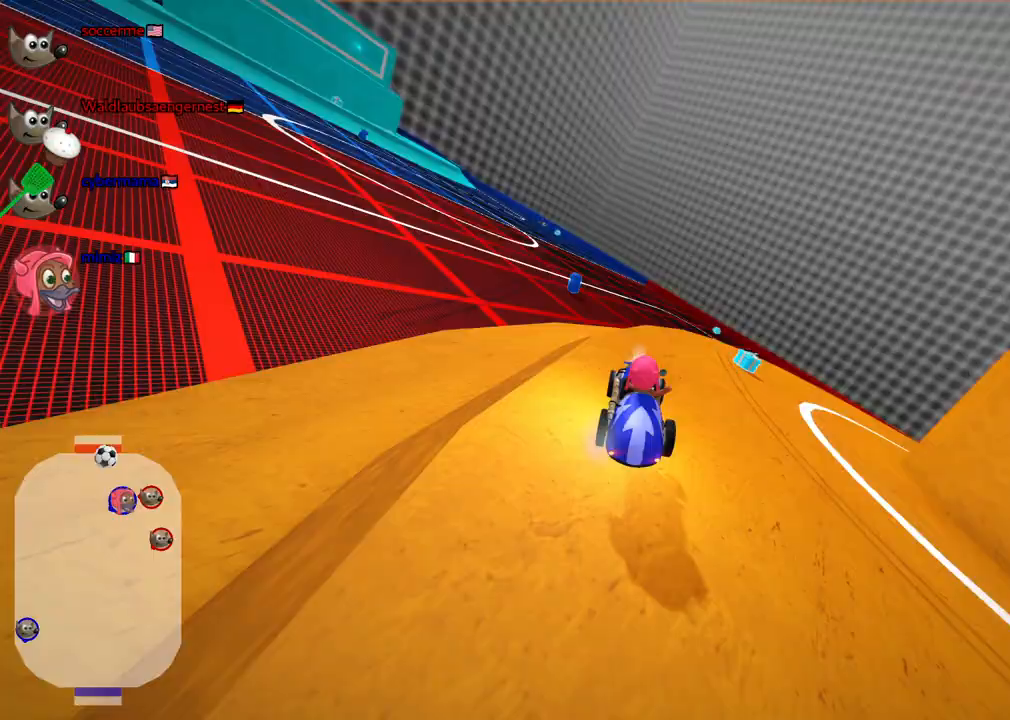
{"keys": ["up"], "events": [[300, "left", "down"], [483, "left", "up"]]}